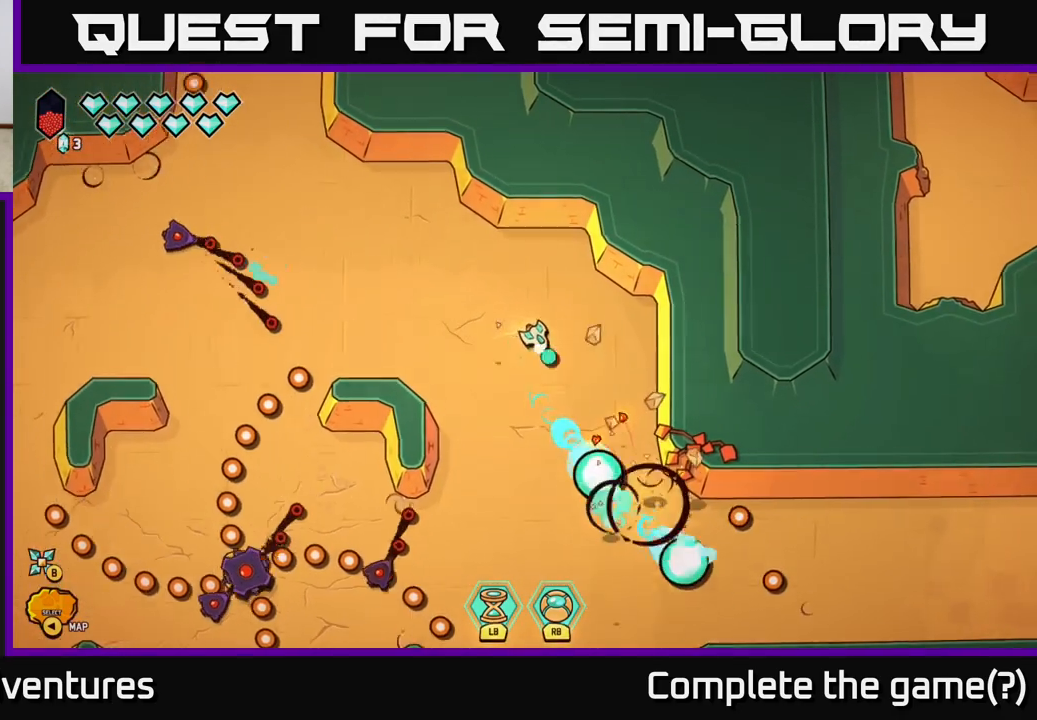
Gameplay with a controller (Xbox layout); each line is a JSON object with the inputs held at the frame after it. "events" lists button and stick changes between this image and that frame as [ms after this image, input, new state], when the widget could be followed in between.
{"buttons": ["L2"], "left_stick": "down", "right_stick": "left", "events": [[100, "right_stick", "down-left"], [133, "left_stick", "down"], [183, "right_stick", "left"], [483, "L2", "down"]]}
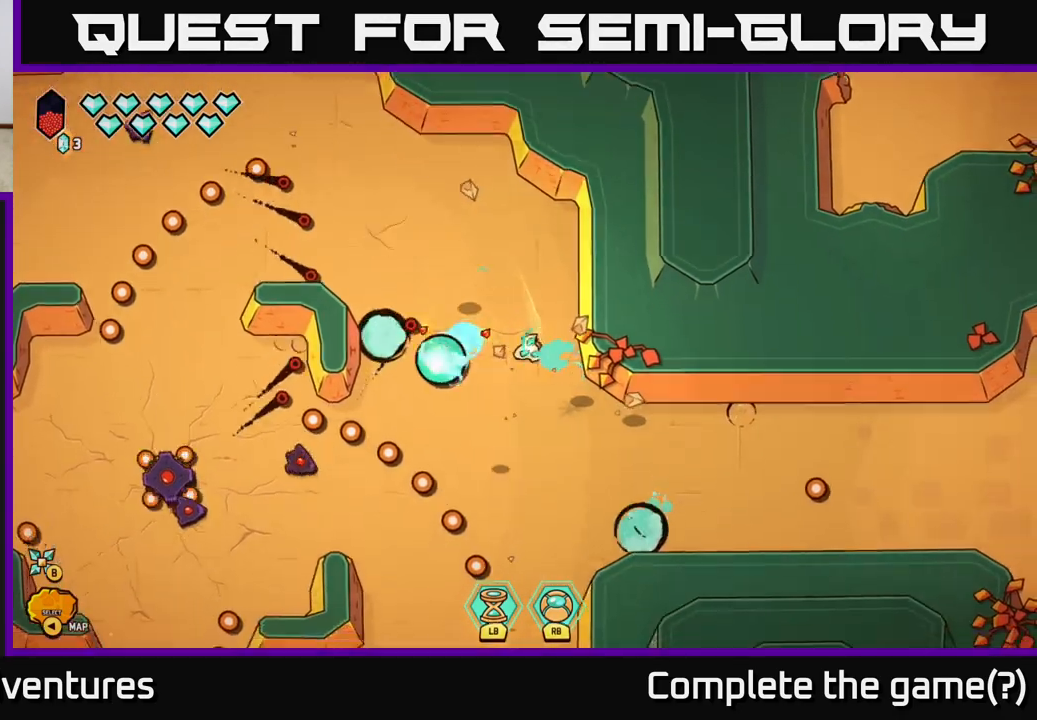
{"buttons": [], "left_stick": "up", "right_stick": "left", "events": [[117, "L2", "up"], [133, "left_stick", "right"], [483, "left_stick", "up"]]}
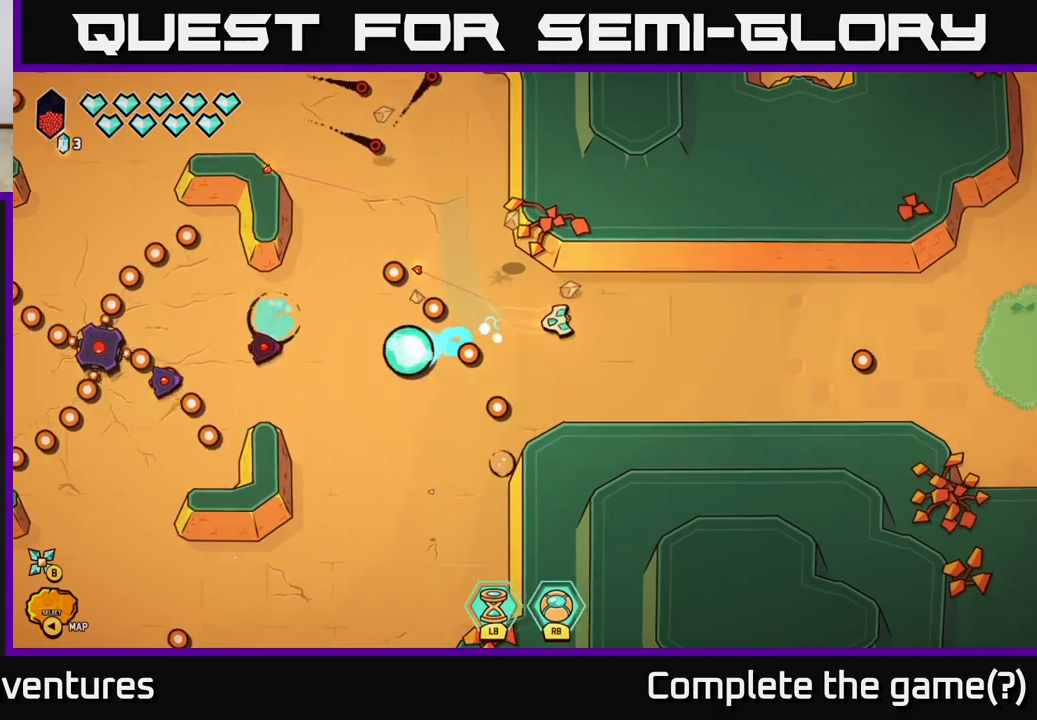
{"buttons": ["R2"], "left_stick": "down-left", "right_stick": "left", "events": [[67, "left_stick", "center"], [267, "left_stick", "left"], [400, "R2", "down"], [483, "left_stick", "down-left"]]}
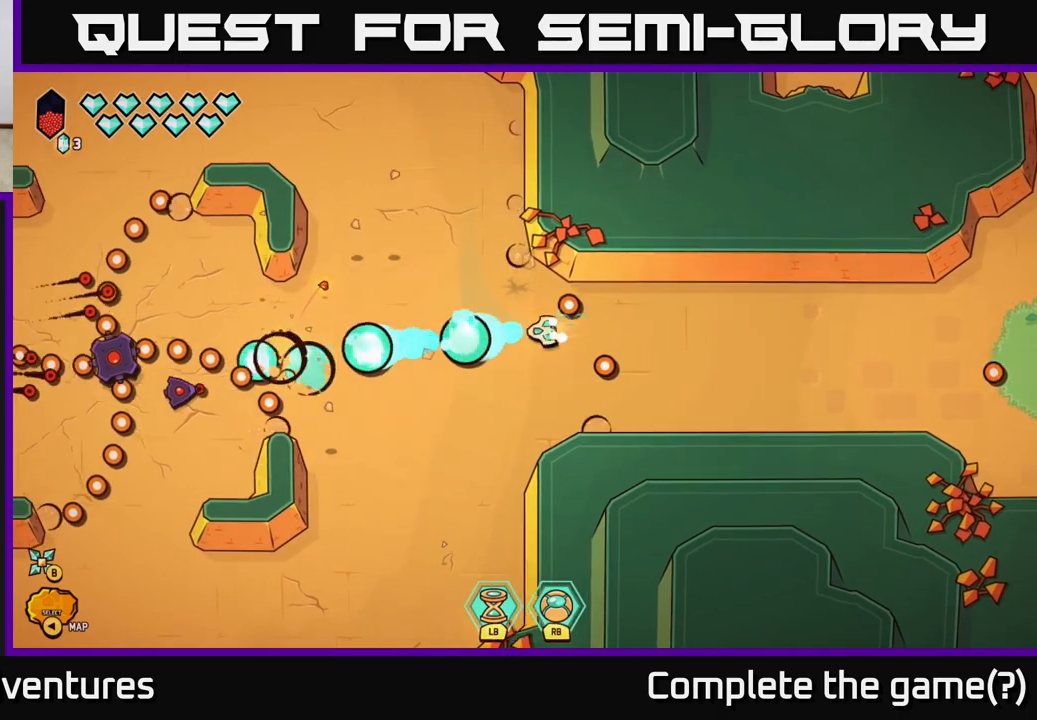
{"buttons": ["R2"], "left_stick": "up-right", "right_stick": "left", "events": [[200, "left_stick", "left"], [383, "left_stick", "up"], [500, "left_stick", "up-right"]]}
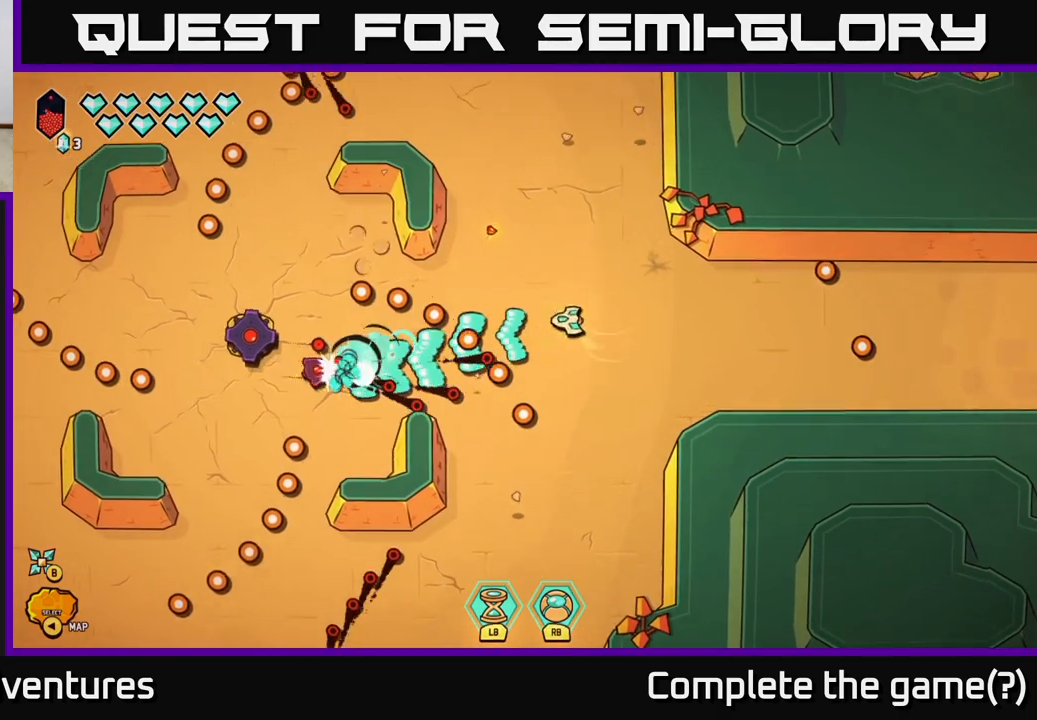
{"buttons": [], "left_stick": "up", "right_stick": "left", "events": [[200, "left_stick", "up"], [333, "R2", "up"]]}
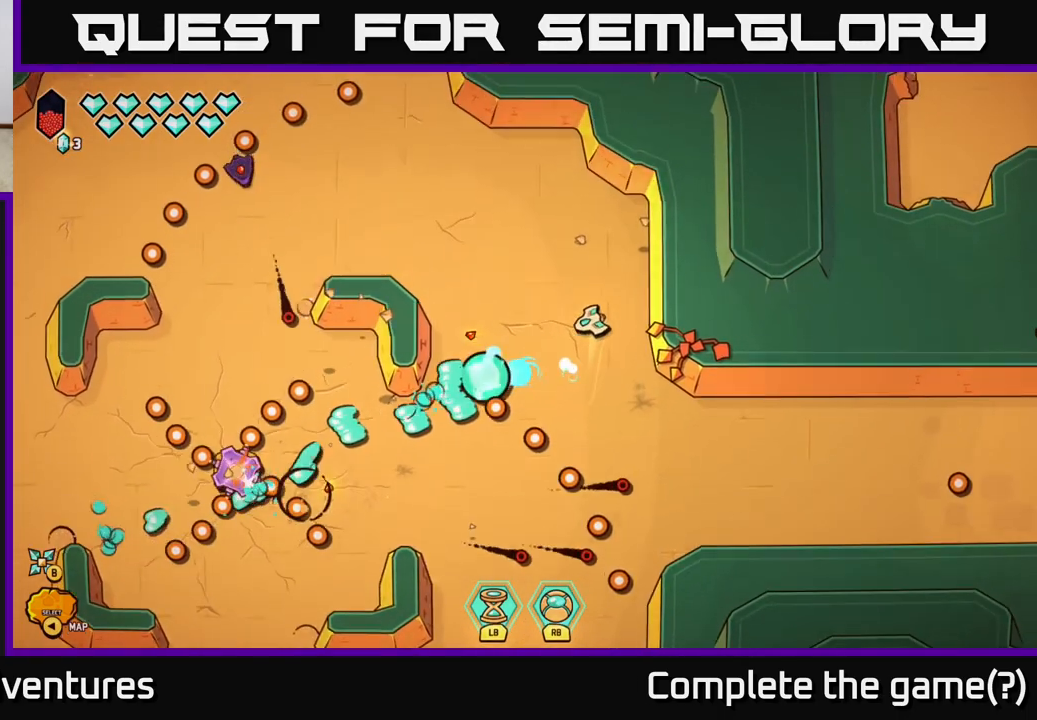
{"buttons": [], "left_stick": "center", "right_stick": "up-left", "events": [[150, "left_stick", "left"], [233, "right_stick", "up-left"], [400, "left_stick", "center"]]}
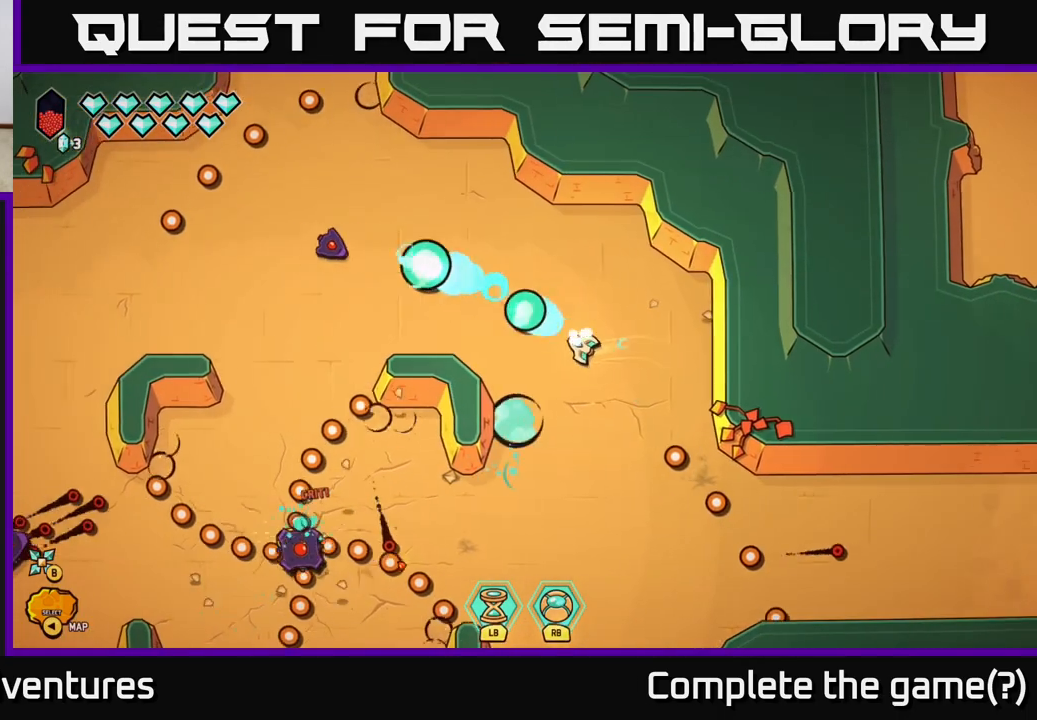
{"buttons": [], "left_stick": "down-right", "right_stick": "up-left", "events": [[150, "R2", "down"], [433, "left_stick", "down-right"], [500, "R2", "up"]]}
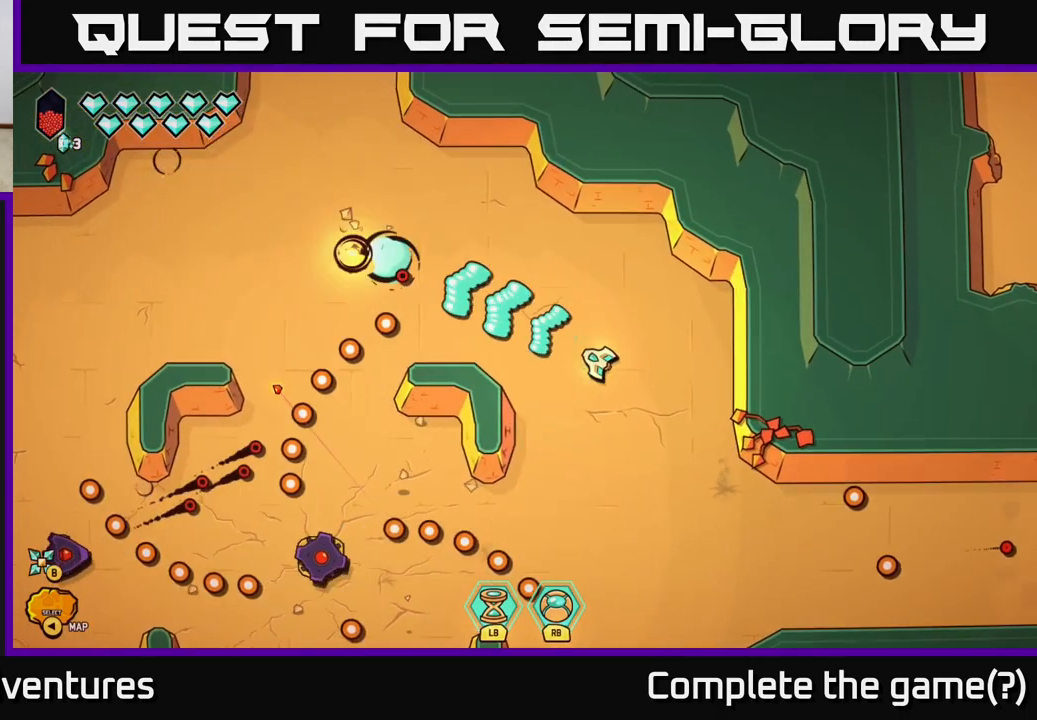
{"buttons": [], "left_stick": "left", "right_stick": "down-left", "events": [[50, "left_stick", "down"], [250, "left_stick", "right"], [283, "right_stick", "center"], [417, "left_stick", "left"], [433, "right_stick", "down-left"]]}
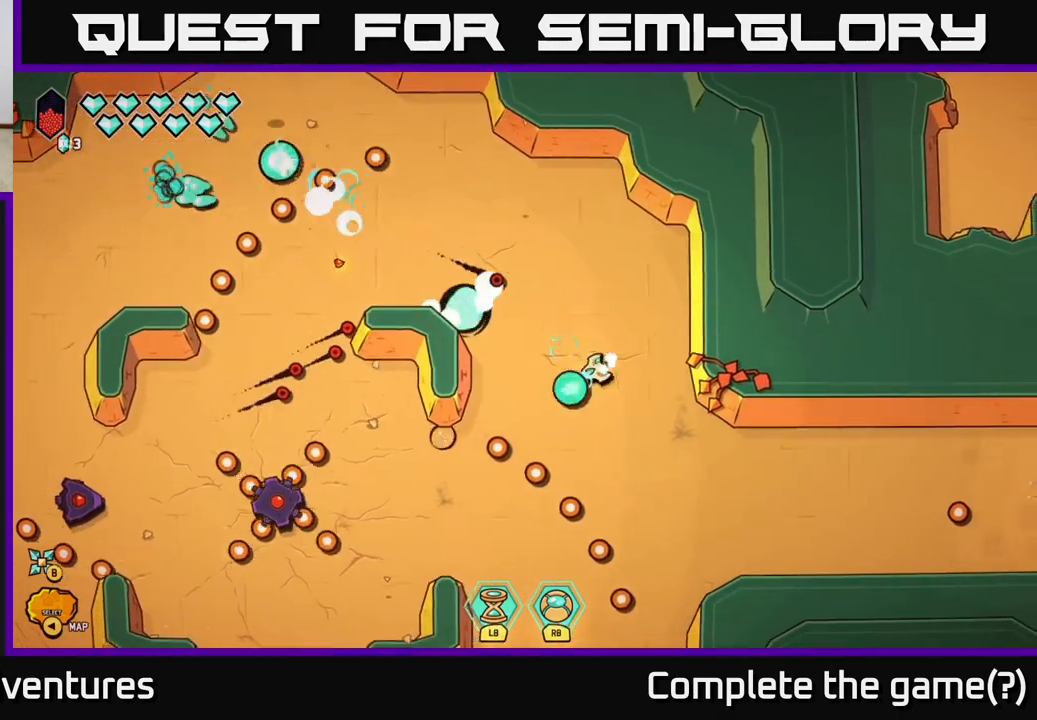
{"buttons": [], "left_stick": "down", "right_stick": "left", "events": [[133, "left_stick", "down-left"], [283, "left_stick", "down"], [467, "right_stick", "left"]]}
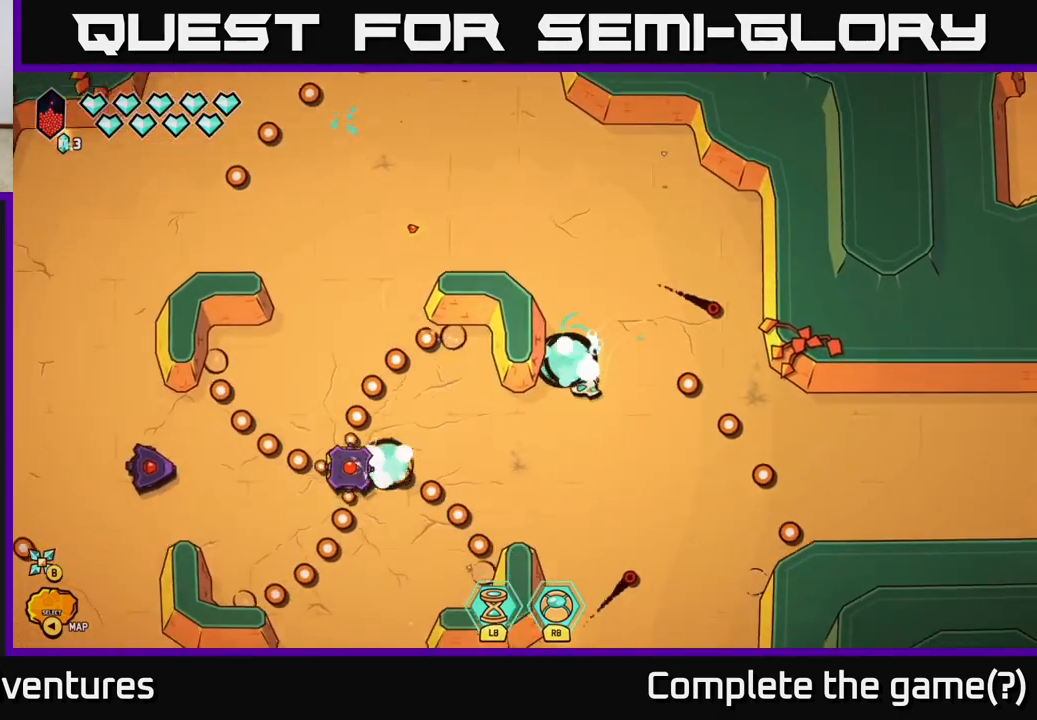
{"buttons": ["R2"], "left_stick": "up-right", "right_stick": "left", "events": [[17, "left_stick", "down-left"], [150, "R2", "down"], [167, "left_stick", "center"], [450, "left_stick", "up-right"]]}
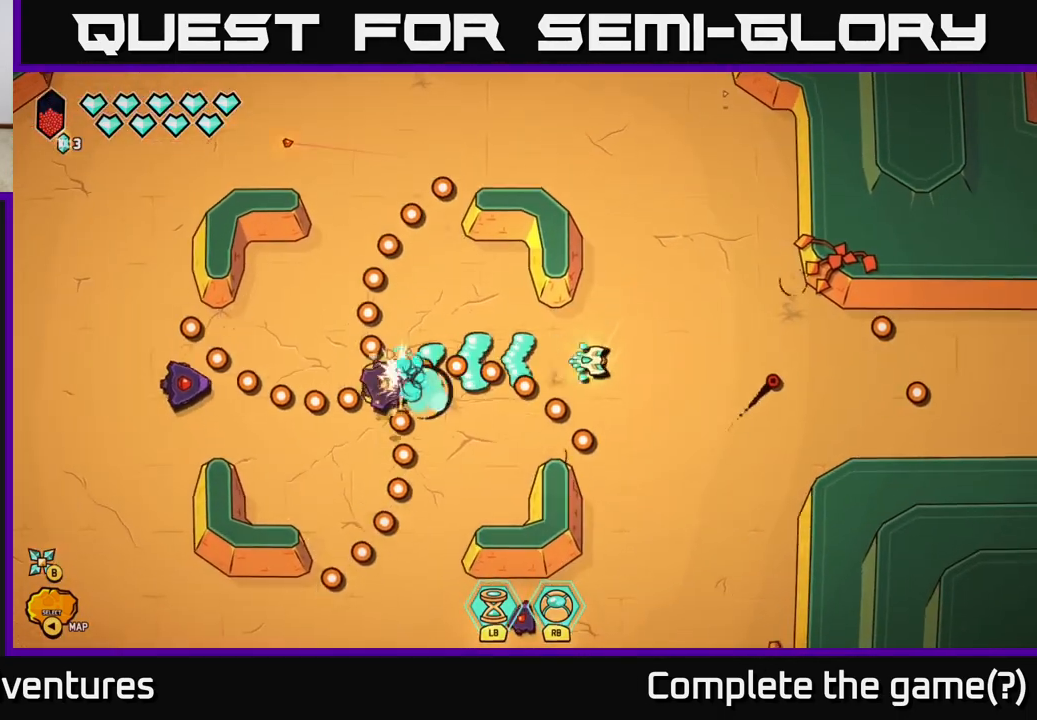
{"buttons": [], "left_stick": "up", "right_stick": "left", "events": [[83, "left_stick", "center"], [283, "left_stick", "up-right"], [450, "left_stick", "up"], [500, "R2", "up"]]}
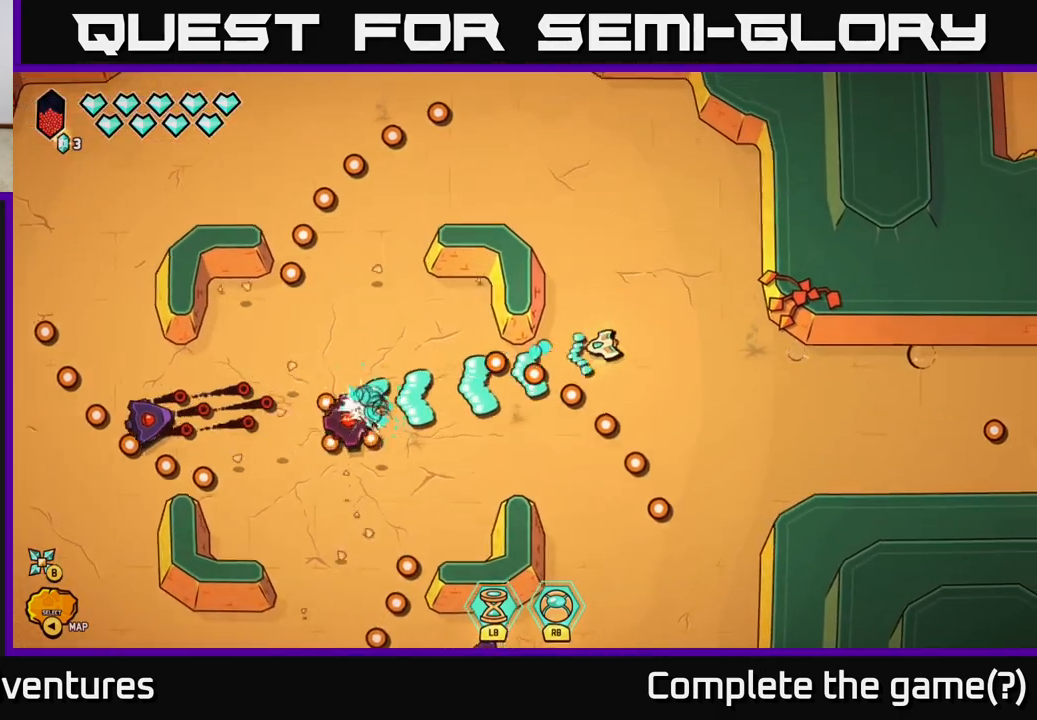
{"buttons": [], "left_stick": "left", "right_stick": "down-left", "events": [[67, "L2", "down"], [167, "left_stick", "up-left"], [217, "L2", "up"], [333, "left_stick", "left"], [350, "right_stick", "down-left"]]}
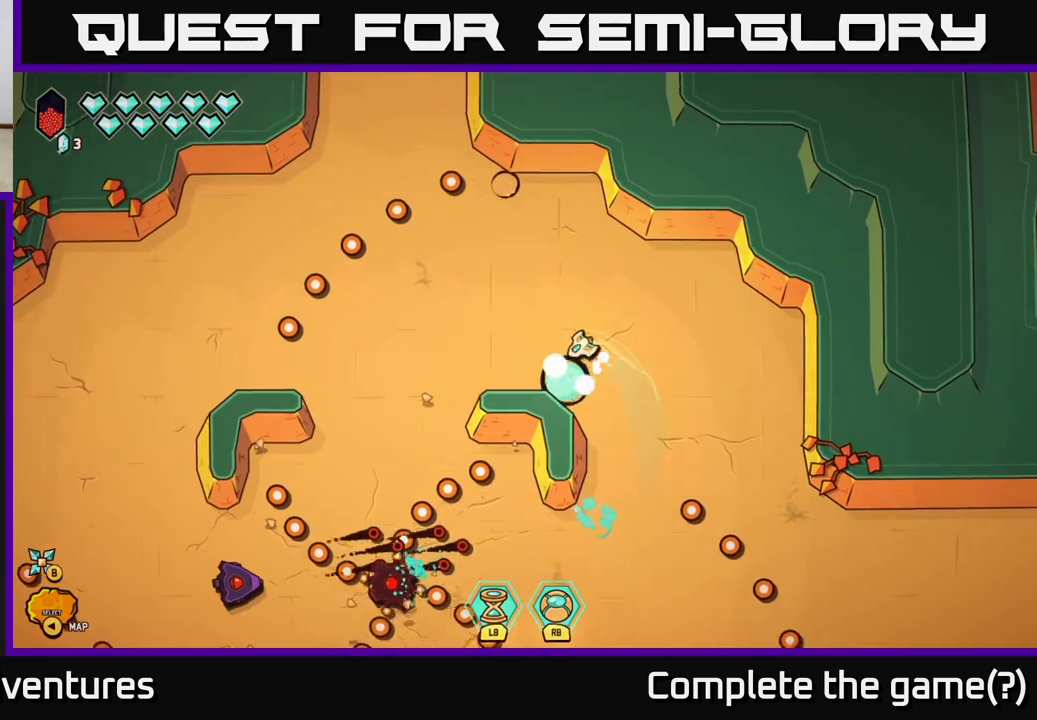
{"buttons": [], "left_stick": "up-left", "right_stick": "down", "events": [[283, "right_stick", "down"], [467, "left_stick", "up-left"]]}
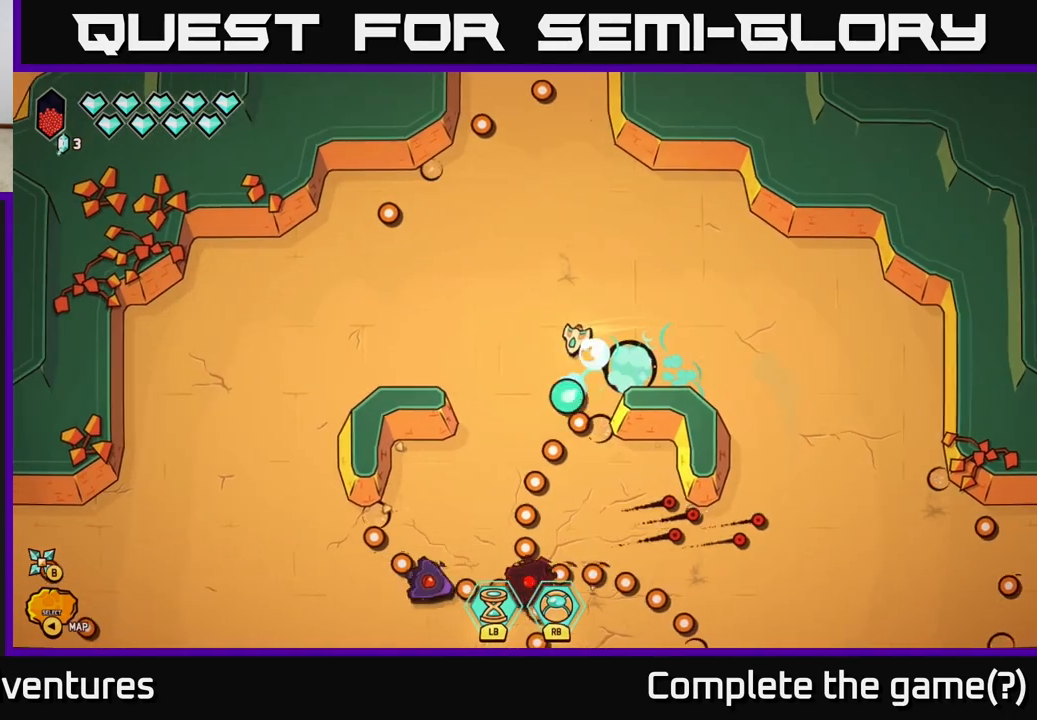
{"buttons": ["R2"], "left_stick": "up-left", "right_stick": "down", "events": [[133, "left_stick", "center"], [300, "left_stick", "up-left"], [317, "R2", "down"]]}
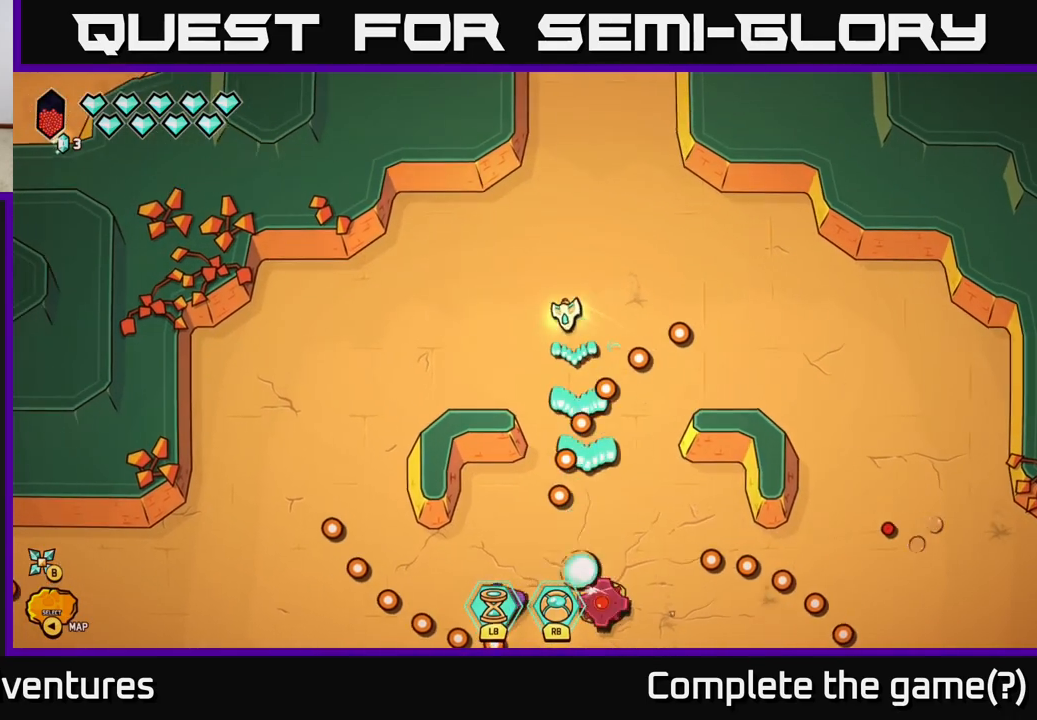
{"buttons": [], "left_stick": "down-left", "right_stick": "down", "events": [[67, "left_stick", "center"], [250, "left_stick", "left"], [317, "R2", "up"], [433, "left_stick", "down-left"]]}
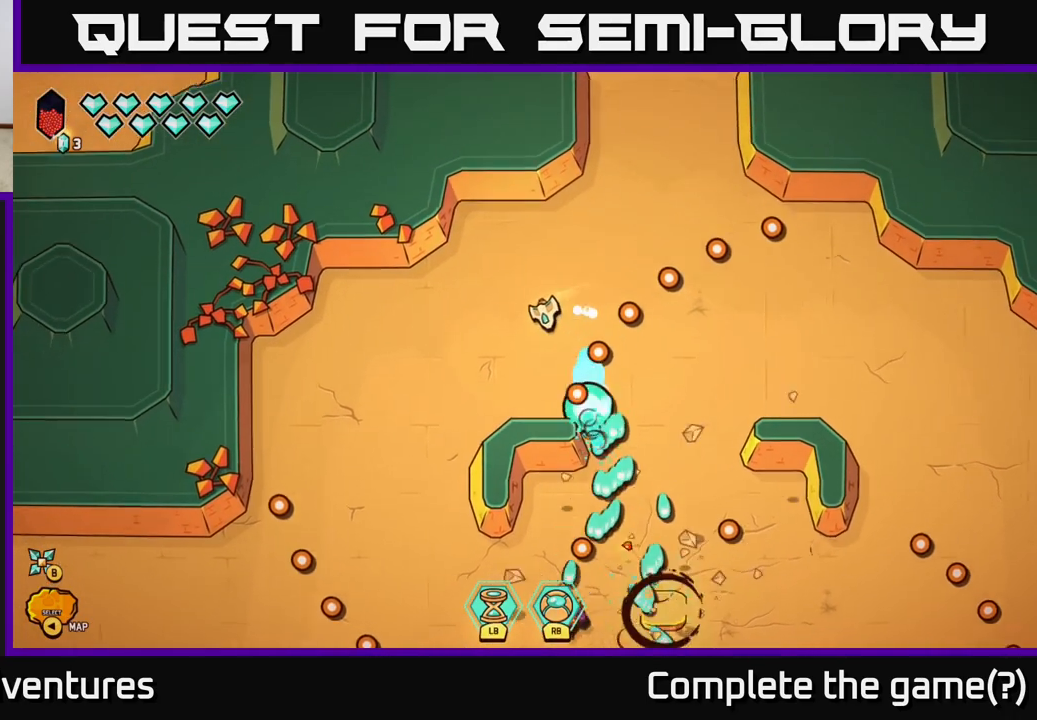
{"buttons": [], "left_stick": "right", "right_stick": "down", "events": [[150, "left_stick", "down-right"], [350, "left_stick", "right"]]}
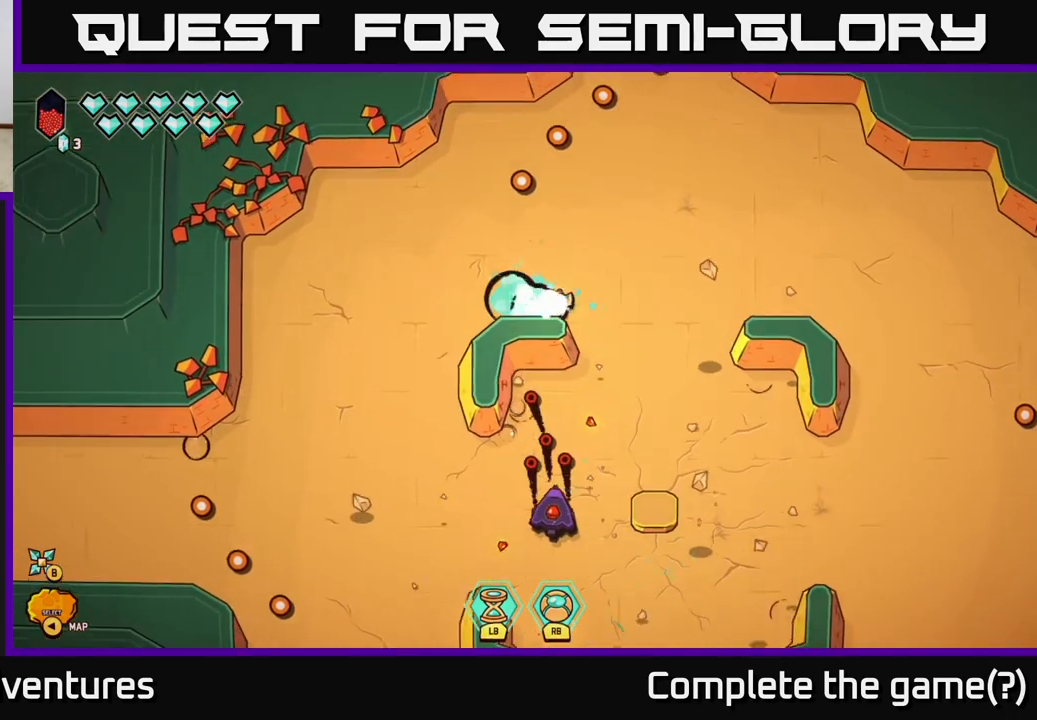
{"buttons": ["R2"], "left_stick": "center", "right_stick": "down-left", "events": [[217, "left_stick", "center"], [233, "right_stick", "down-left"], [350, "R2", "down"]]}
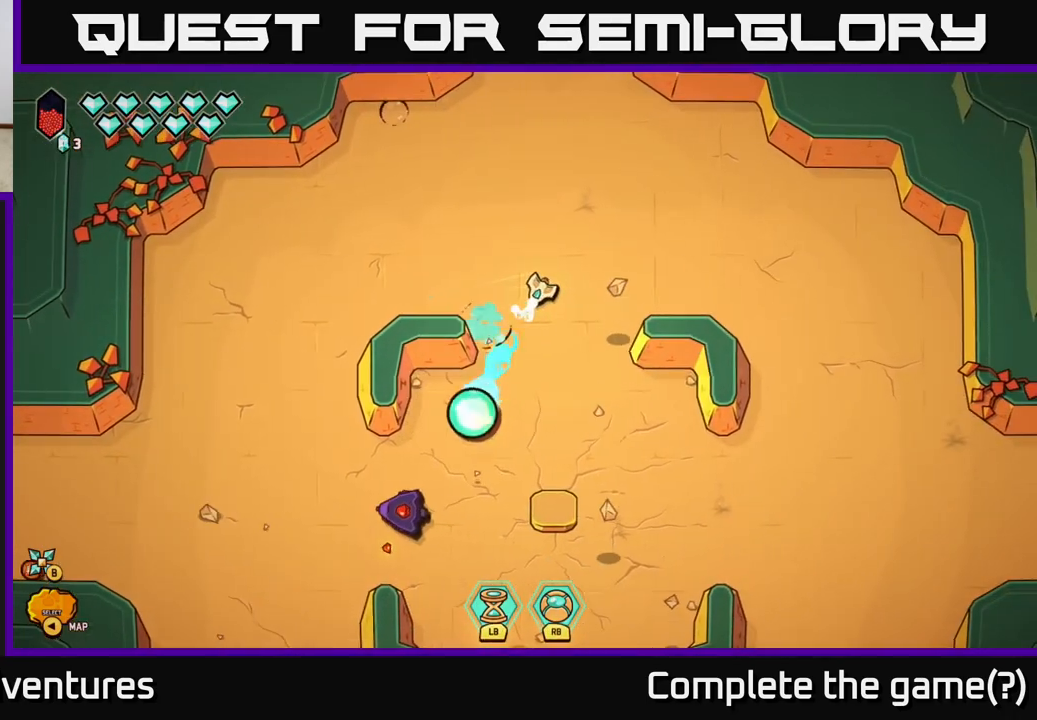
{"buttons": ["R2"], "left_stick": "down-left", "right_stick": "left", "events": [[33, "left_stick", "down-right"], [150, "left_stick", "down"], [300, "left_stick", "down-left"], [483, "right_stick", "left"]]}
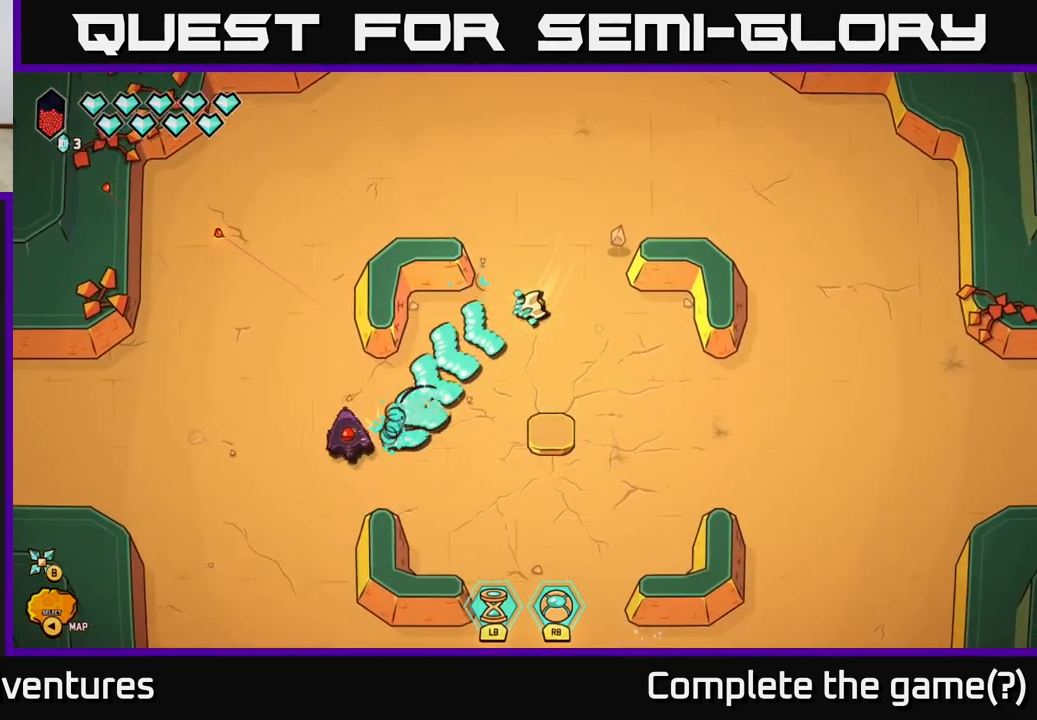
{"buttons": ["R2"], "left_stick": "down-right", "right_stick": "left", "events": [[200, "left_stick", "down"], [367, "left_stick", "down-right"]]}
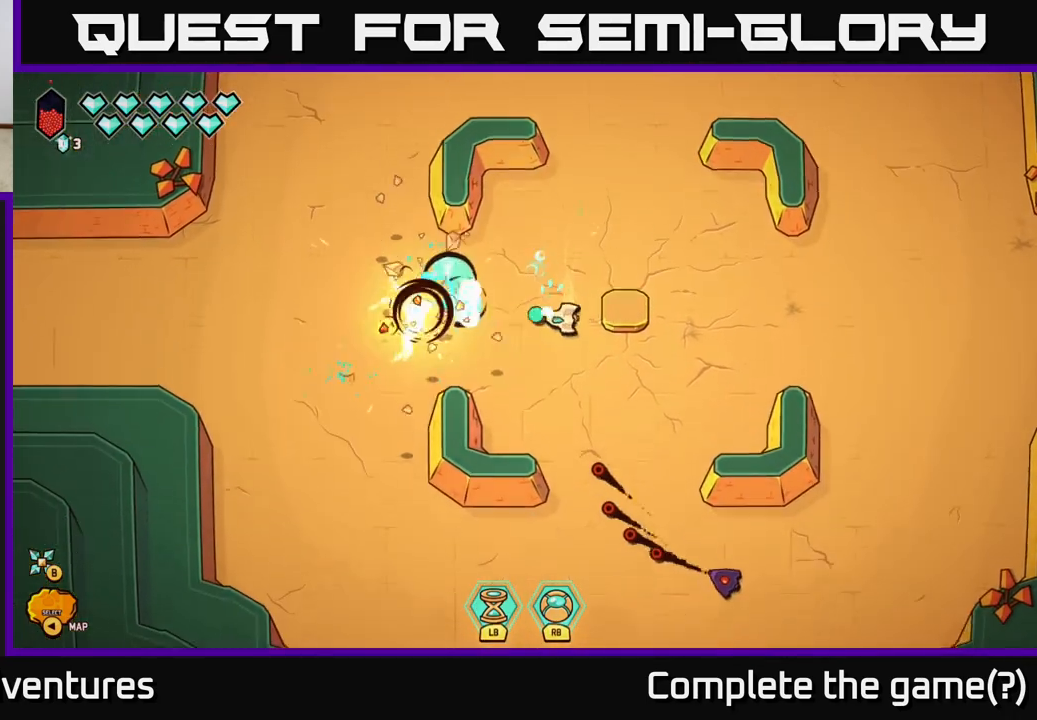
{"buttons": [], "left_stick": "down", "right_stick": "down", "events": [[17, "R2", "up"], [133, "left_stick", "up-right"], [133, "right_stick", "down"], [300, "left_stick", "down"]]}
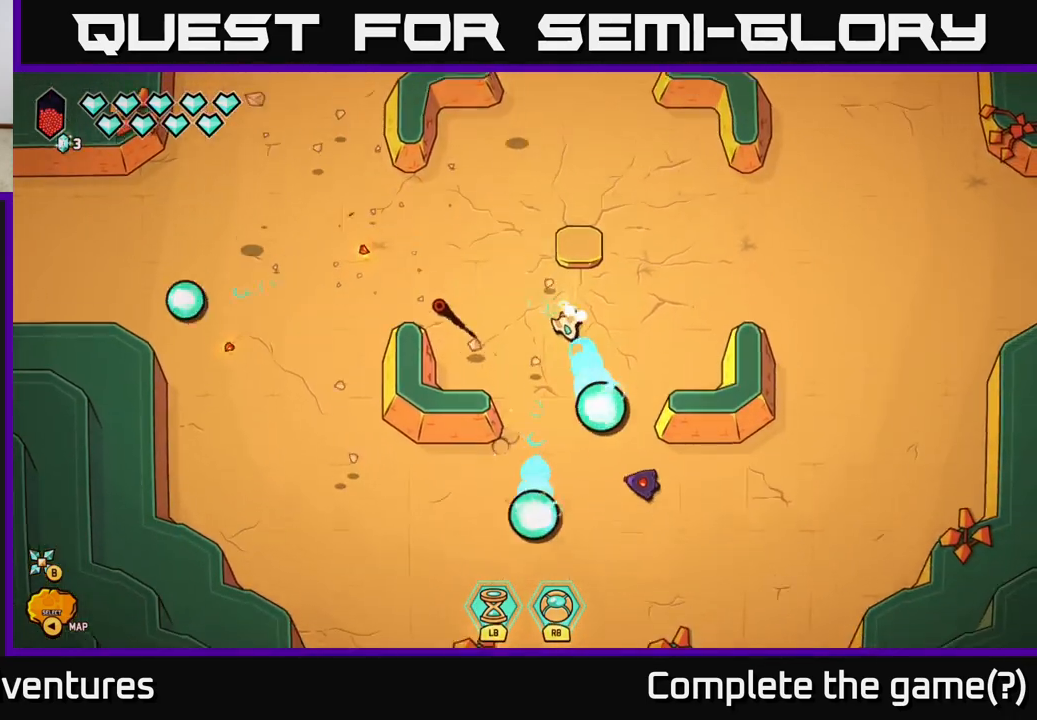
{"buttons": [], "left_stick": "up", "right_stick": "down", "events": [[183, "left_stick", "center"], [417, "left_stick", "up"]]}
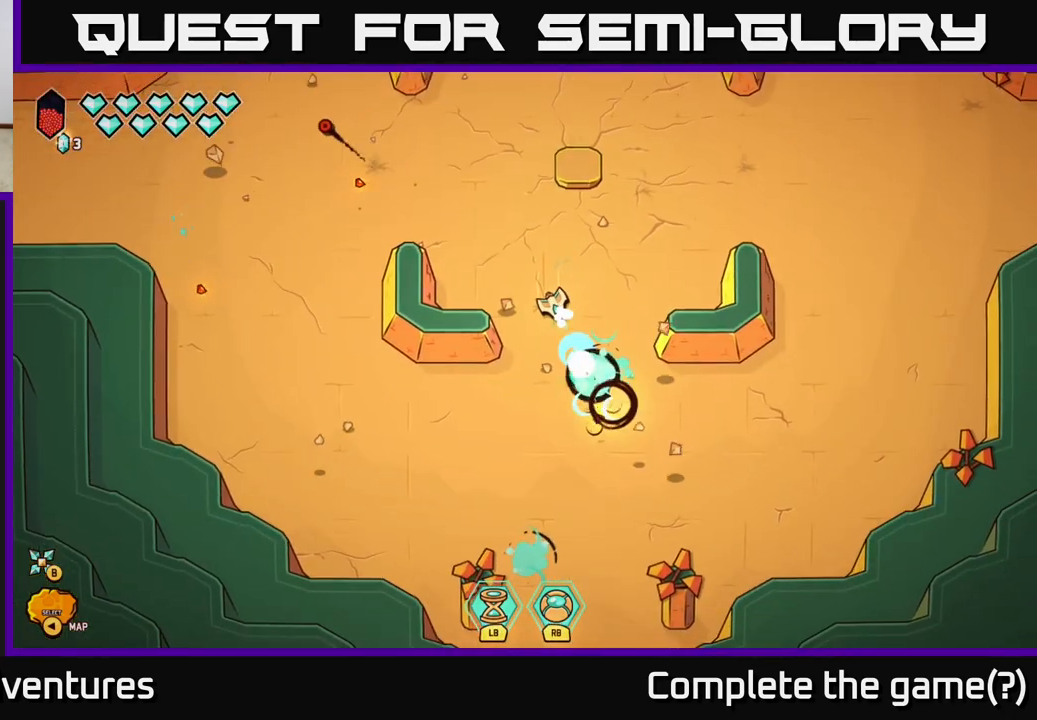
{"buttons": ["L2"], "left_stick": "up-right", "right_stick": "center", "events": [[83, "left_stick", "center"], [167, "left_stick", "right"], [300, "right_stick", "center"], [367, "L2", "down"], [483, "left_stick", "up-right"]]}
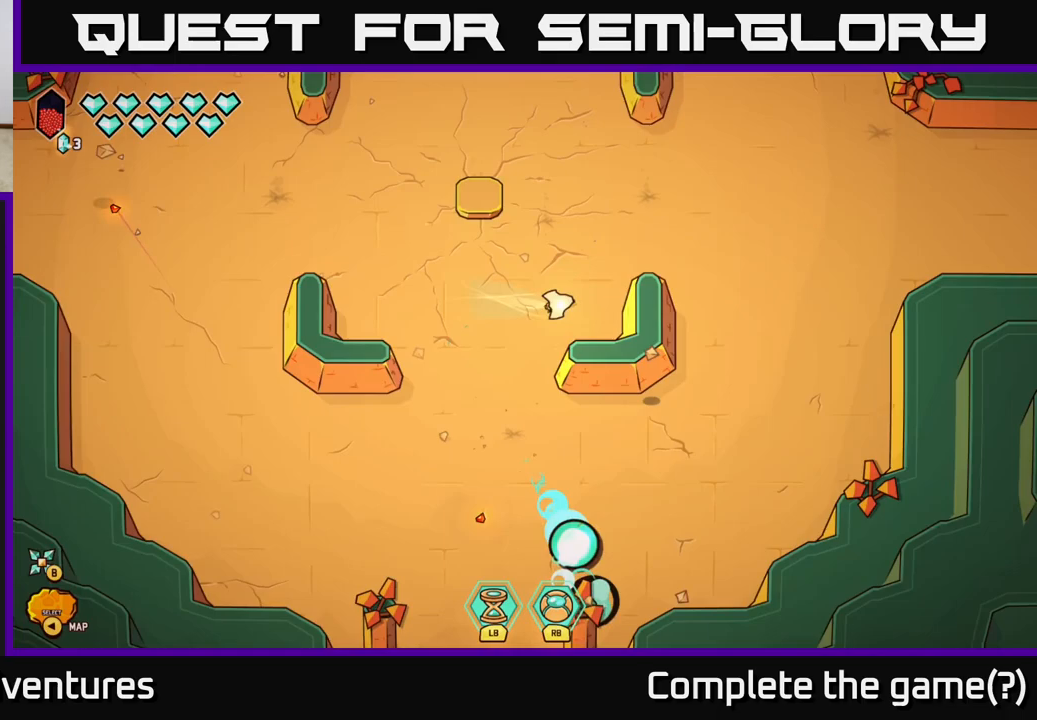
{"buttons": ["L2"], "left_stick": "right", "right_stick": "center", "events": [[317, "left_stick", "right"]]}
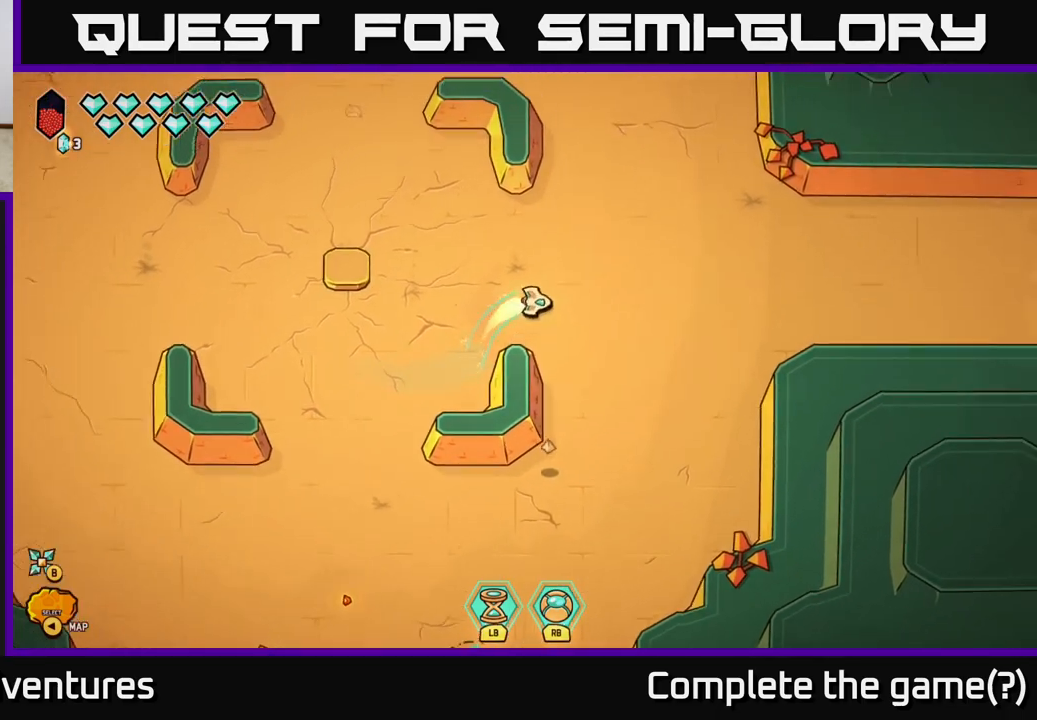
{"buttons": ["L2"], "left_stick": "right", "right_stick": "center", "events": []}
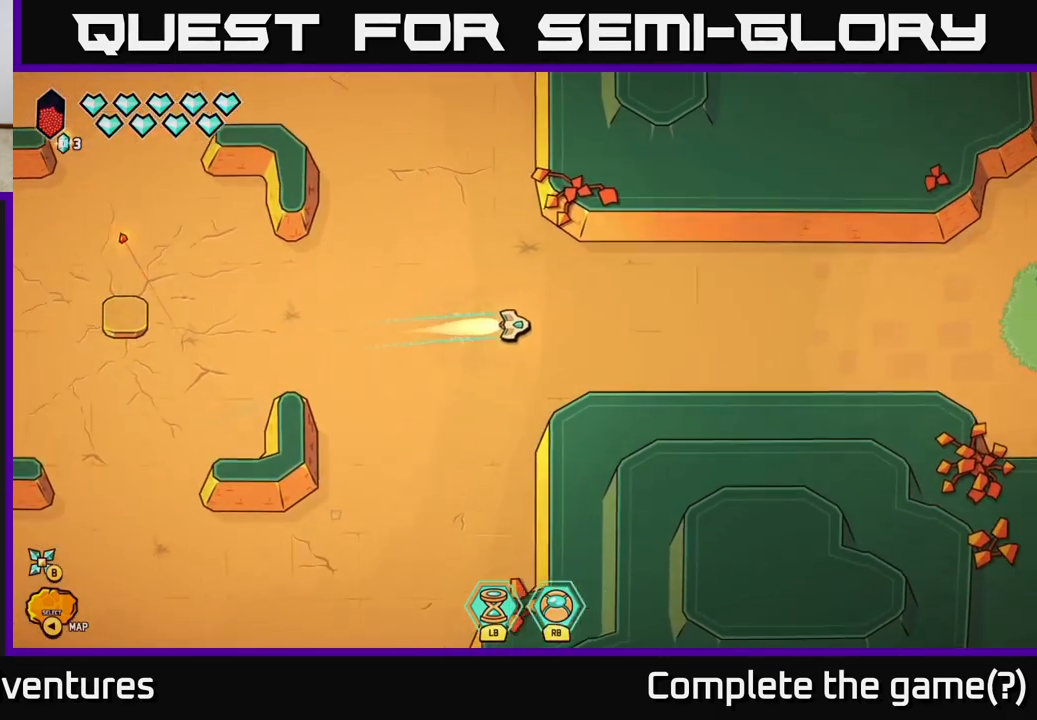
{"buttons": [], "left_stick": "right", "right_stick": "center", "events": [[417, "L2", "up"]]}
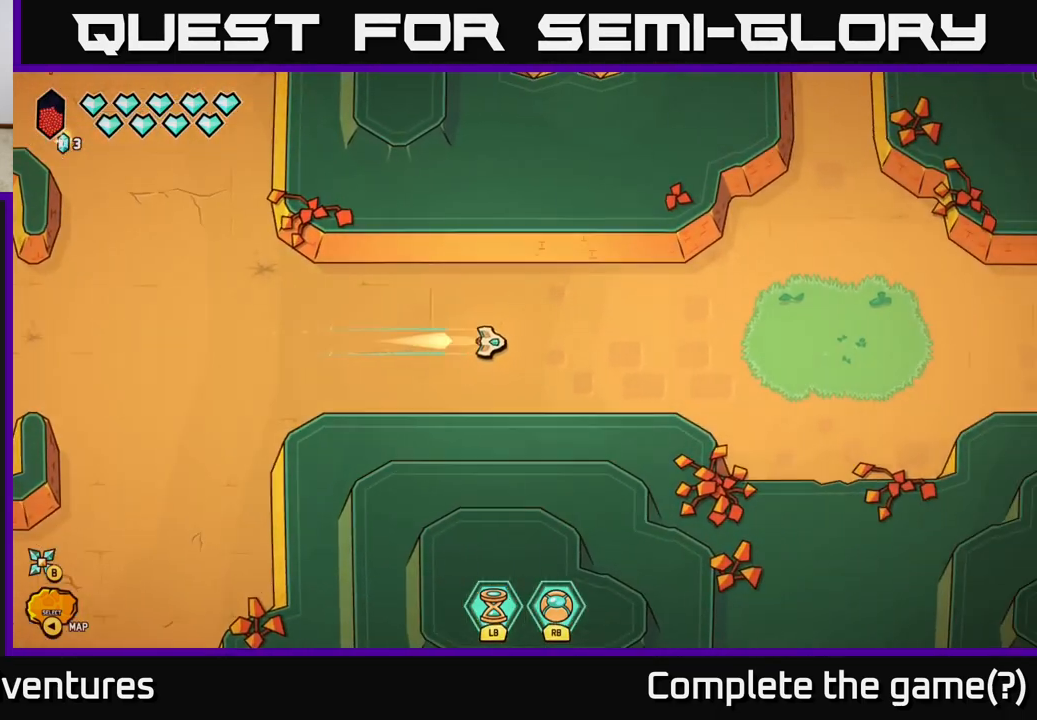
{"buttons": [], "left_stick": "right", "right_stick": "center", "events": []}
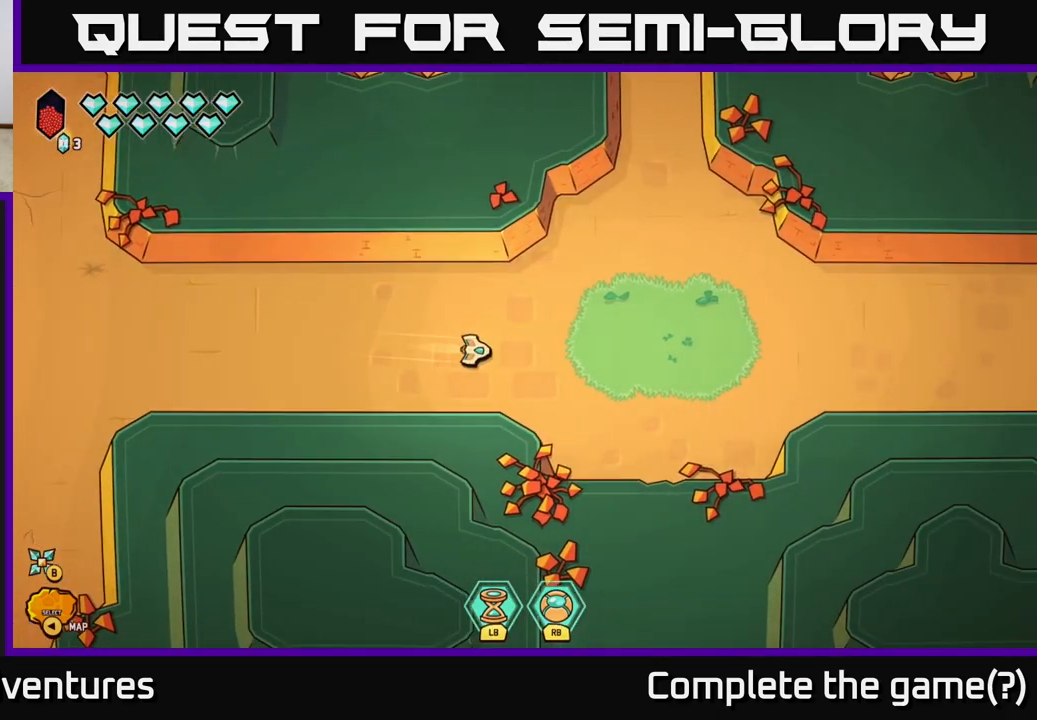
{"buttons": [], "left_stick": "right", "right_stick": "center", "events": []}
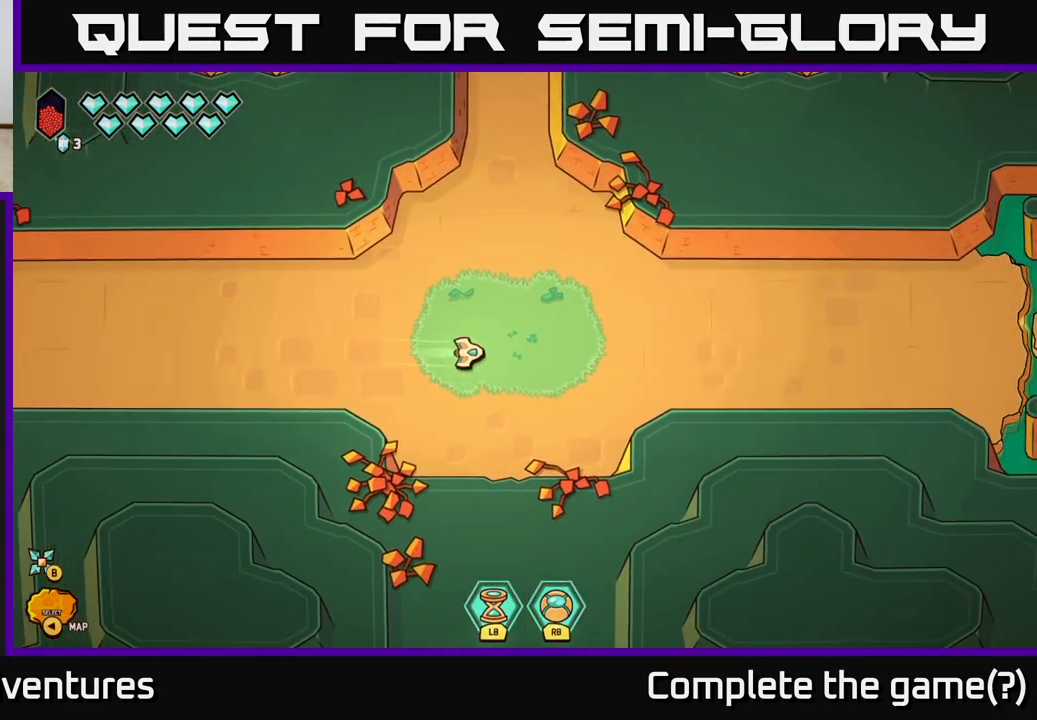
{"buttons": [], "left_stick": "down-left", "right_stick": "center", "events": [[217, "left_stick", "down"], [400, "left_stick", "down-left"]]}
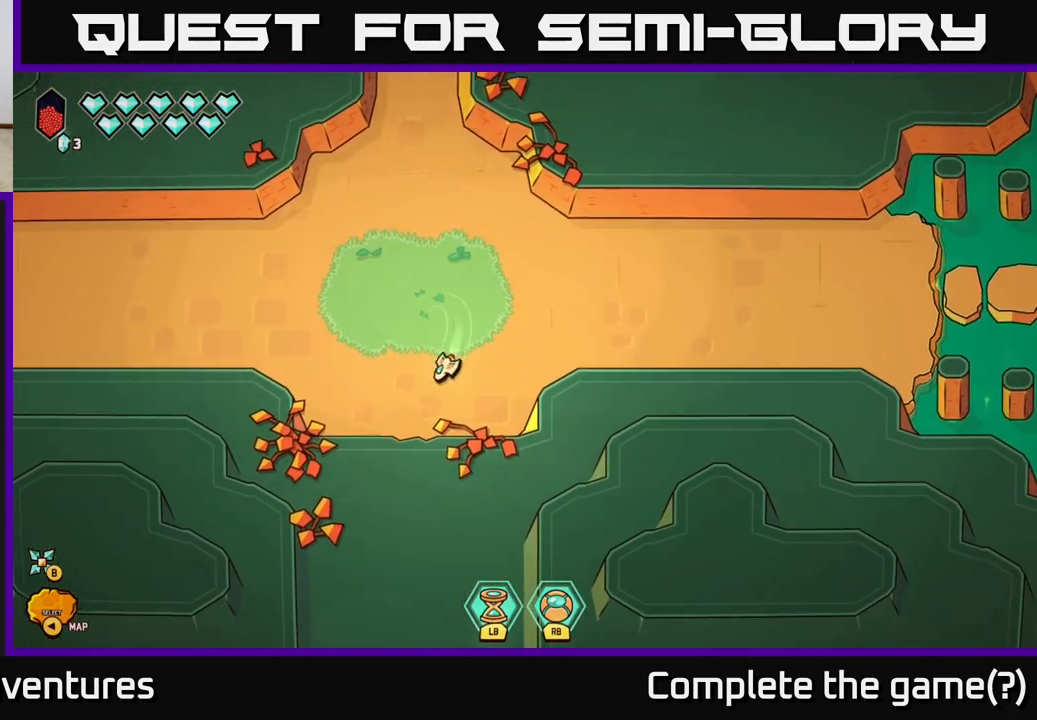
{"buttons": [], "left_stick": "down", "right_stick": "center", "events": [[67, "left_stick", "down"]]}
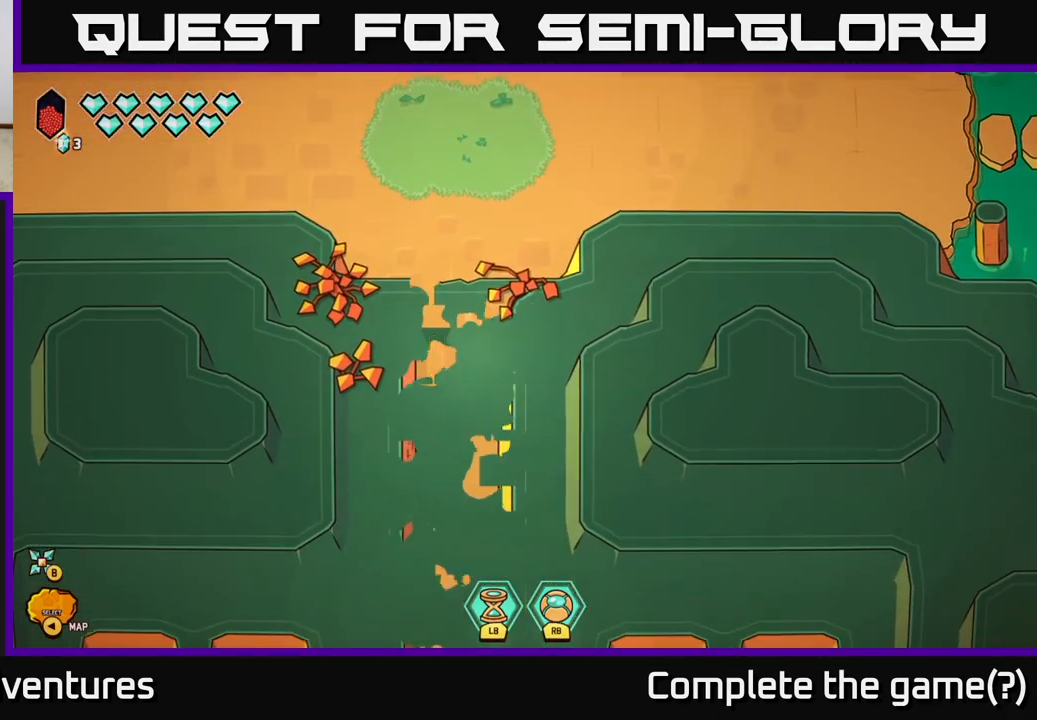
{"buttons": [], "left_stick": "down", "right_stick": "center", "events": []}
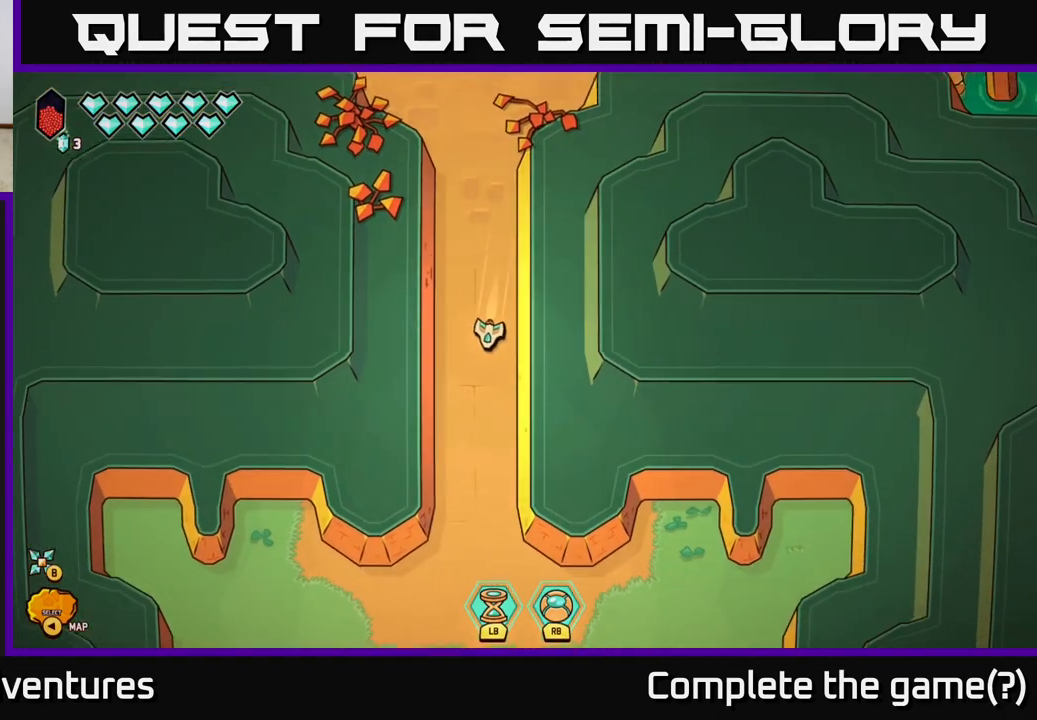
{"buttons": [], "left_stick": "down", "right_stick": "center", "events": []}